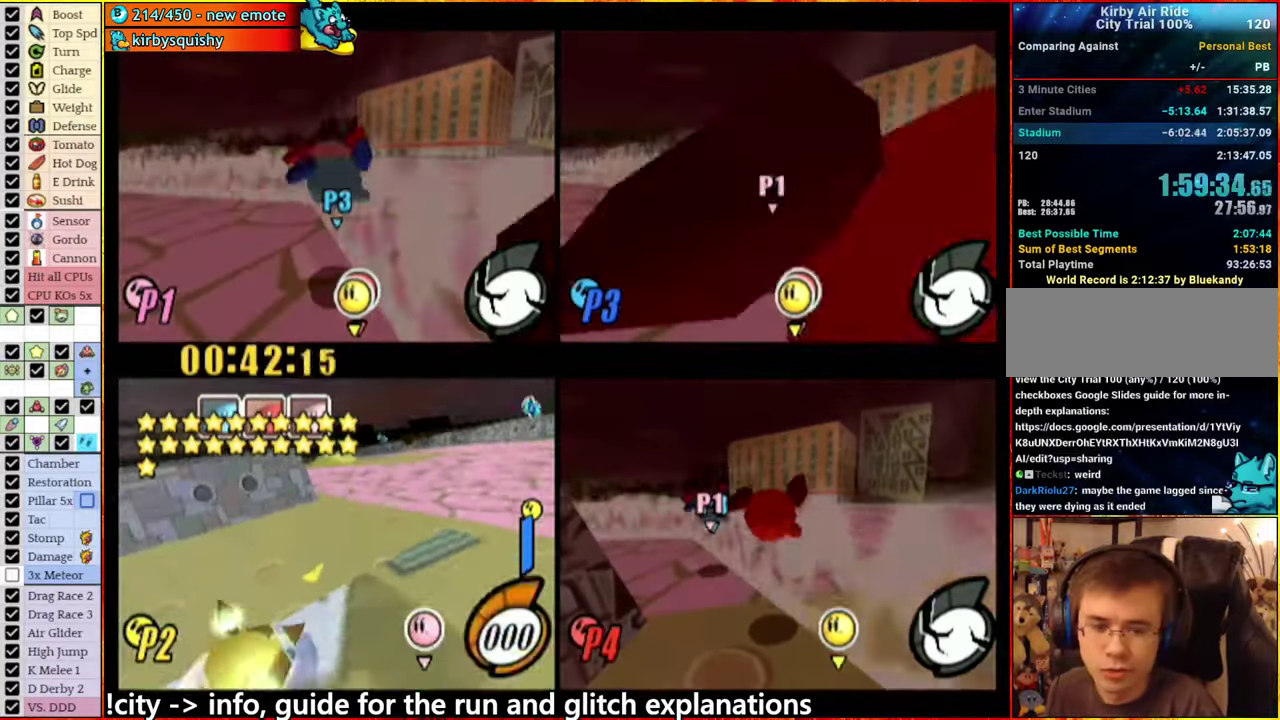
Gameplay with a controller (Nintendo layout); each line is a JSON object with the inputs held at the frame after it. "events" lists button and stick changes between this image and that frame as [ms after this image, input, new state], when the widget could be followed in between. This overlay highlights the sticks when they move; stick clicks (L3 R3) are not distinguishable. Not read: L3 R3.
{"buttons": ["A"], "left_stick": "center", "right_stick": "center", "events": []}
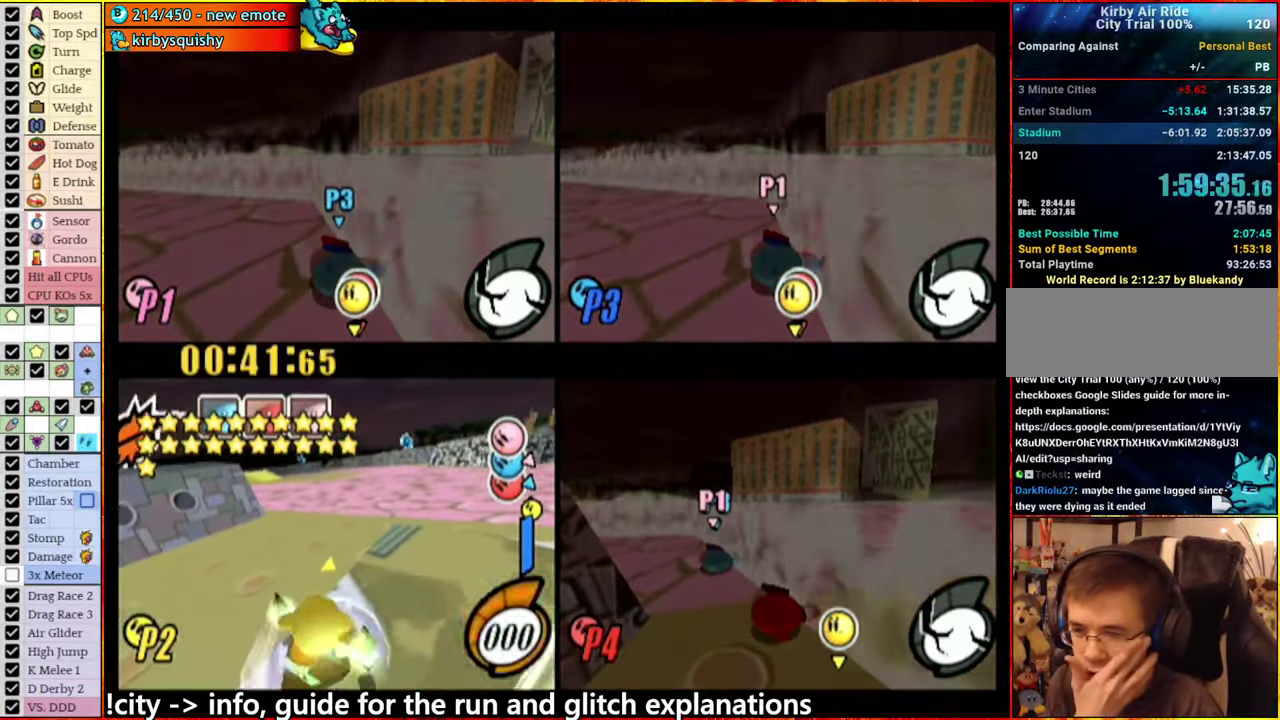
{"buttons": ["A"], "left_stick": "center", "right_stick": "center", "events": []}
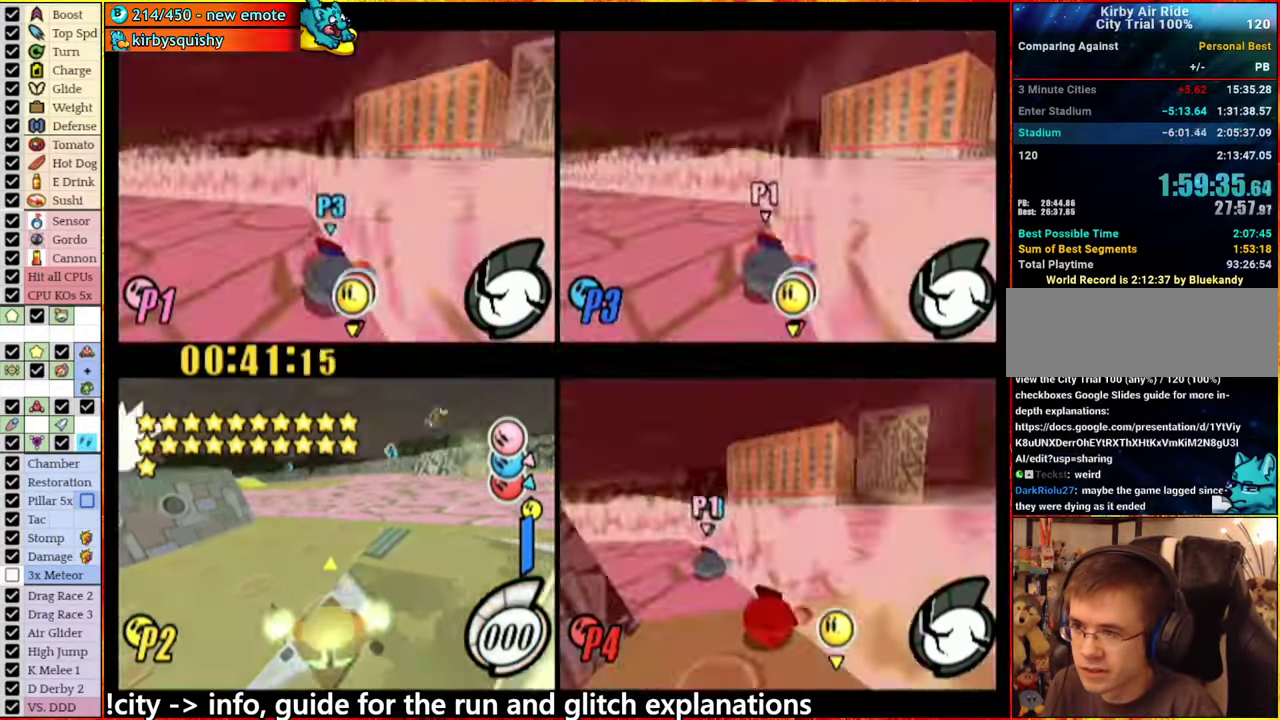
{"buttons": ["A"], "left_stick": "right", "right_stick": "center", "events": [[383, "left_stick", "right"]]}
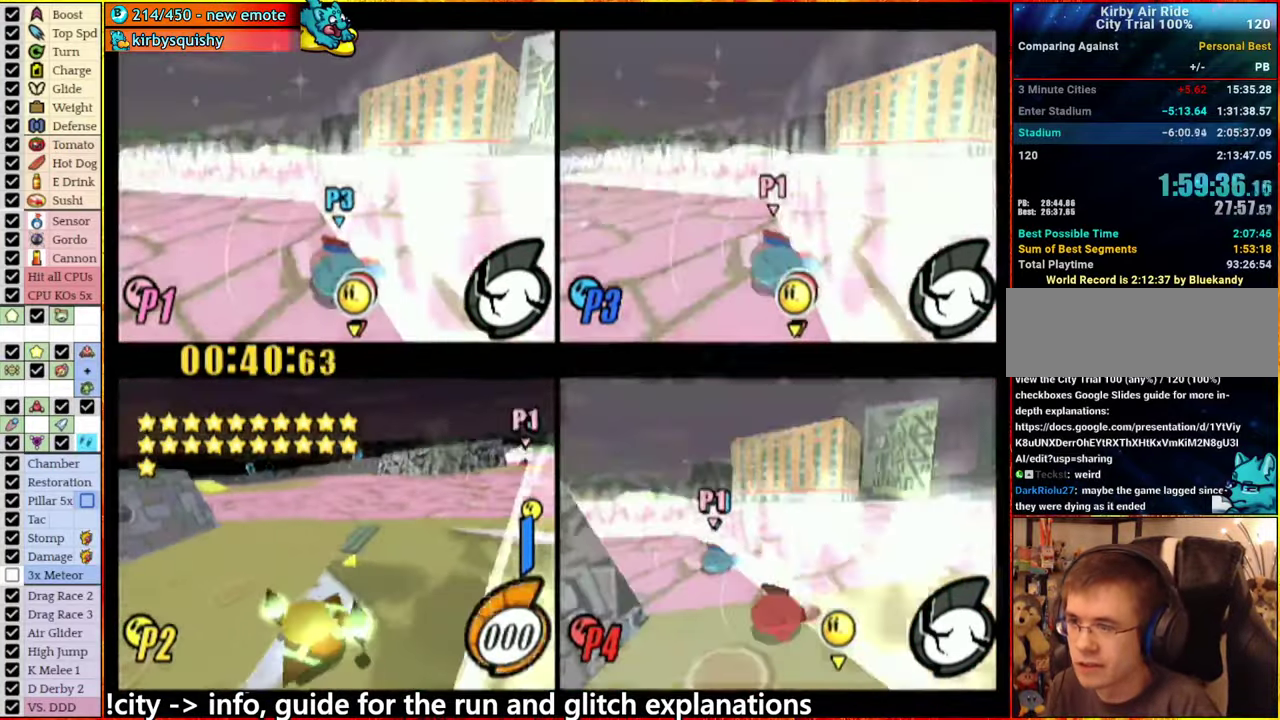
{"buttons": [], "left_stick": "center", "right_stick": "center", "events": [[83, "left_stick", "center"], [383, "left_stick", "left"], [400, "A", "up"], [466, "left_stick", "center"]]}
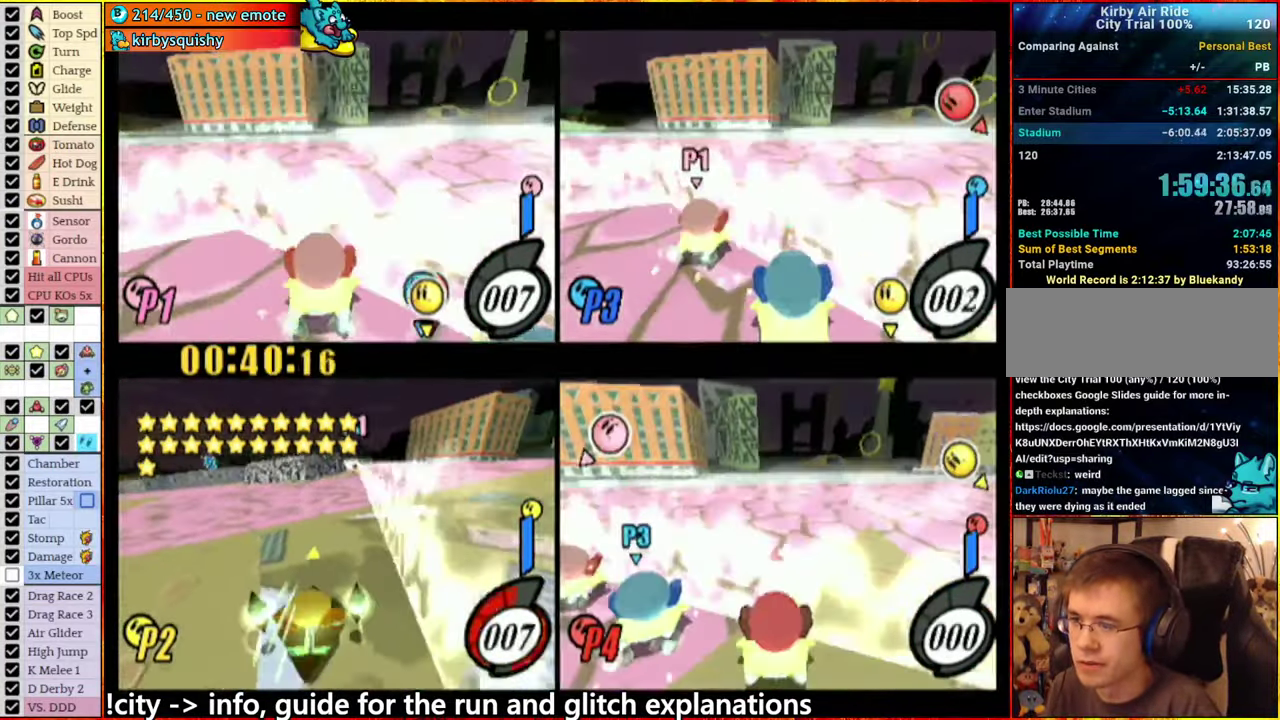
{"buttons": [], "left_stick": "center", "right_stick": "center", "events": [[150, "A", "down"], [250, "left_stick", "right"], [350, "A", "up"], [383, "left_stick", "center"]]}
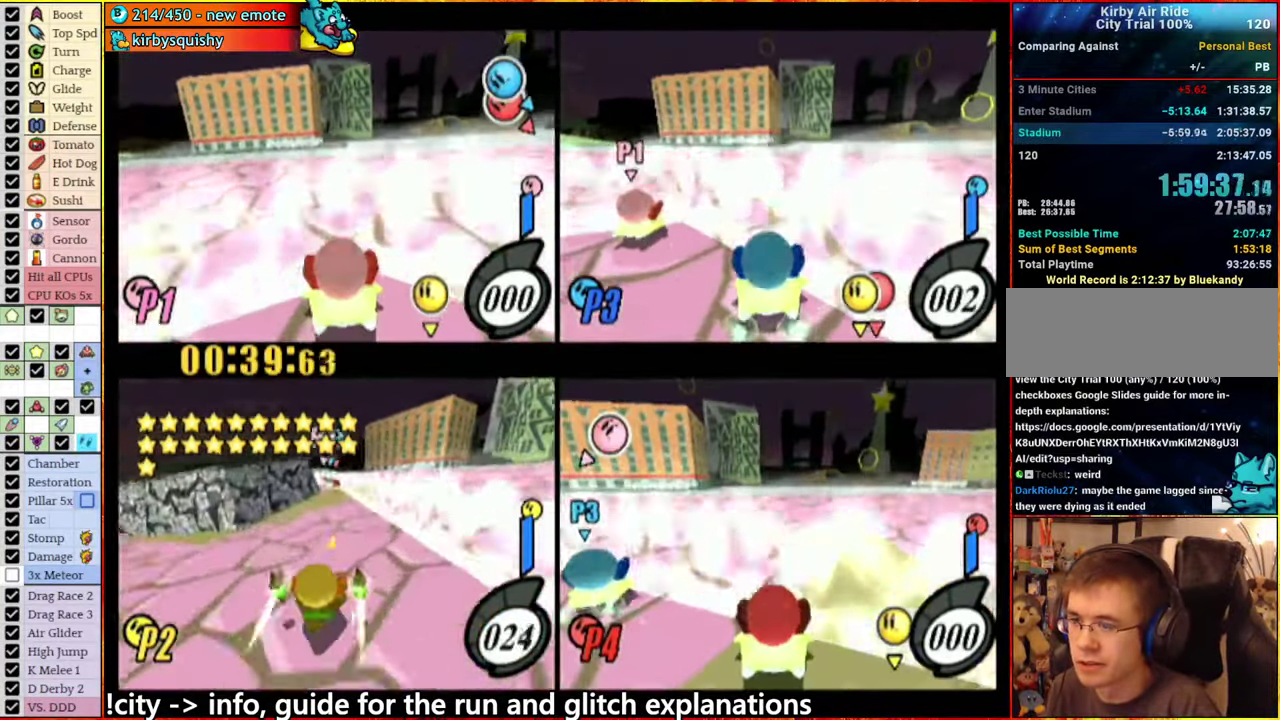
{"buttons": ["A"], "left_stick": "left", "right_stick": "center", "events": [[83, "A", "down"], [200, "left_stick", "left"], [300, "left_stick", "center"], [450, "left_stick", "left"]]}
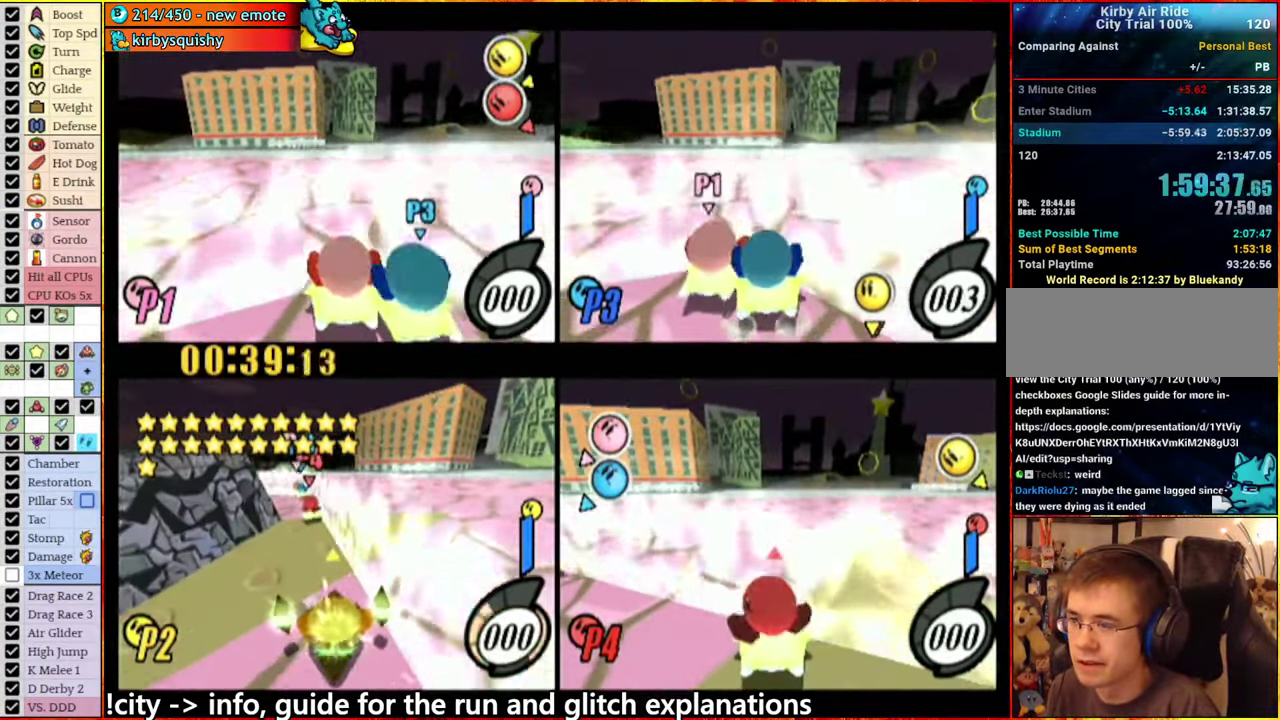
{"buttons": [], "left_stick": "center", "right_stick": "center", "events": [[50, "left_stick", "center"], [483, "A", "up"]]}
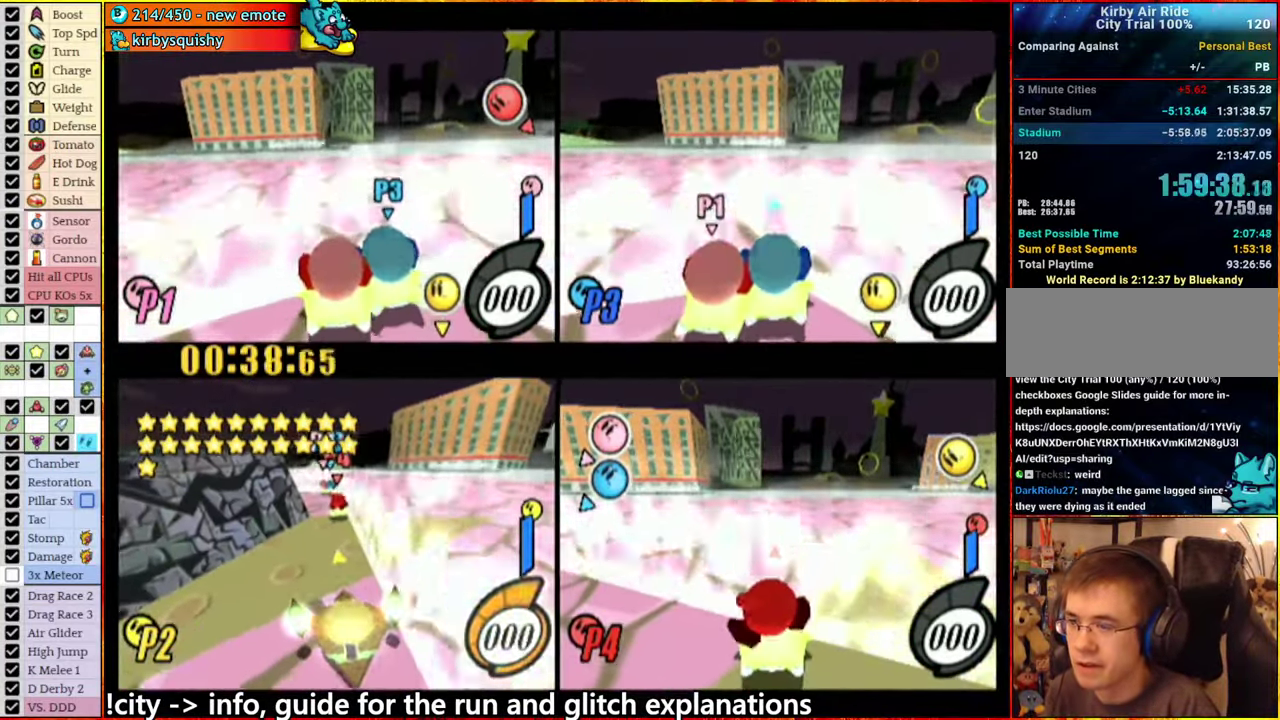
{"buttons": [], "left_stick": "center", "right_stick": "center", "events": [[183, "left_stick", "right"], [250, "left_stick", "center"]]}
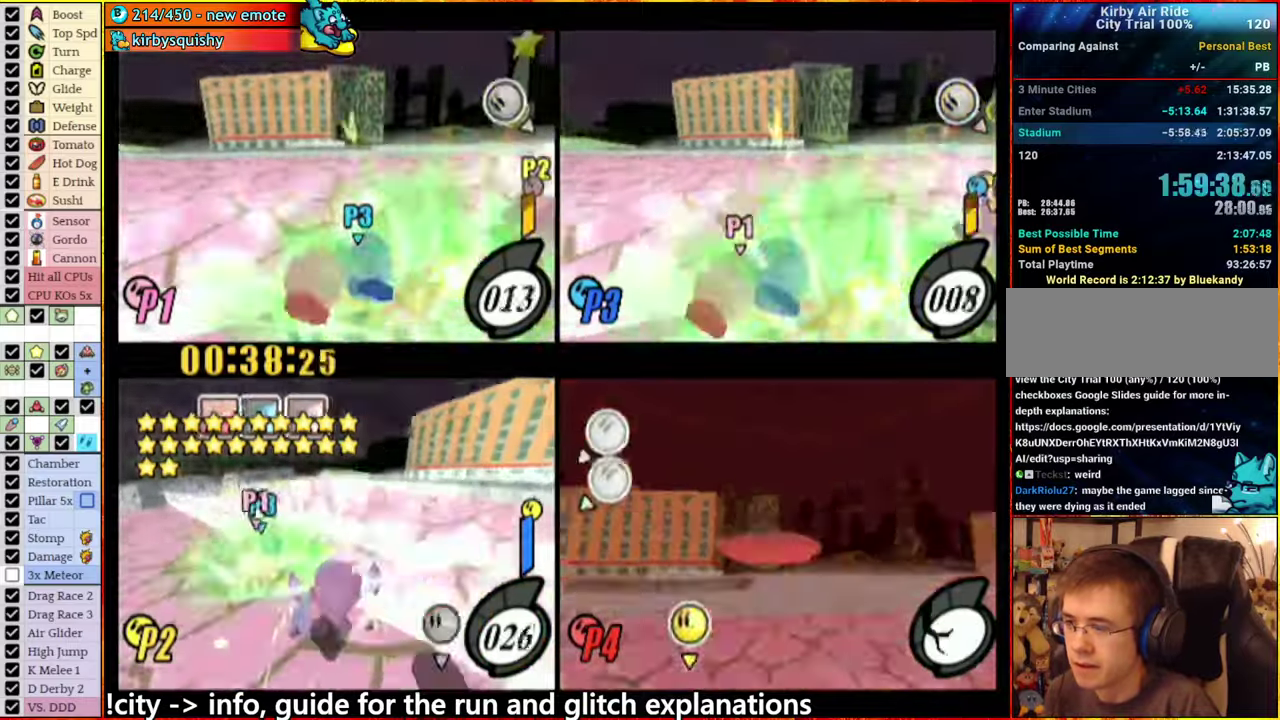
{"buttons": ["A"], "left_stick": "right", "right_stick": "center", "events": [[483, "A", "down"], [483, "left_stick", "right"]]}
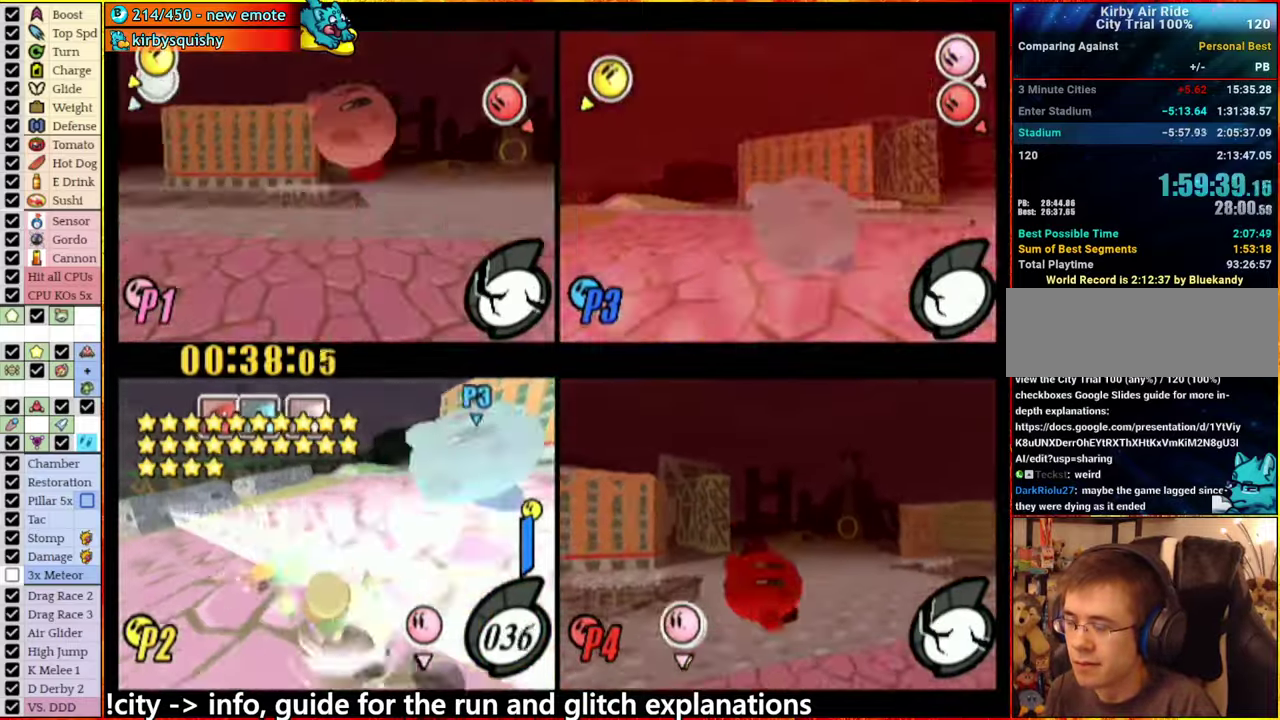
{"buttons": ["A"], "left_stick": "right", "right_stick": "center", "events": []}
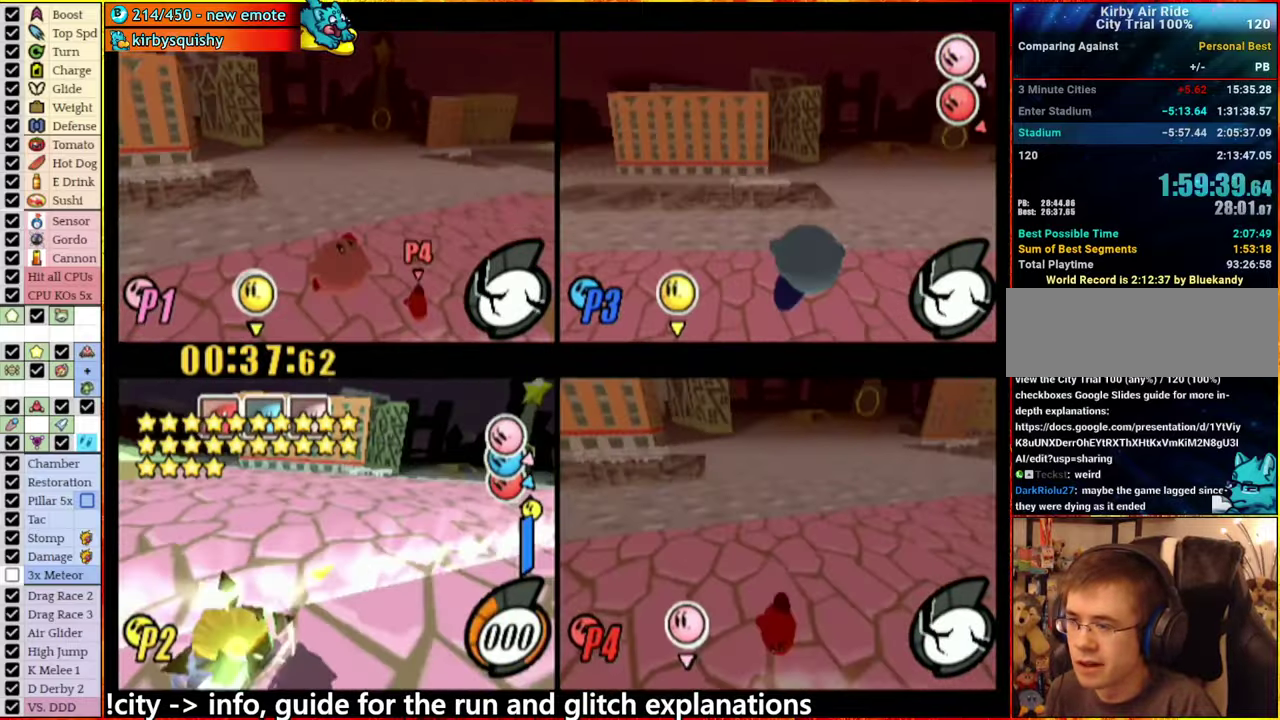
{"buttons": ["A"], "left_stick": "center", "right_stick": "center", "events": [[67, "left_stick", "center"]]}
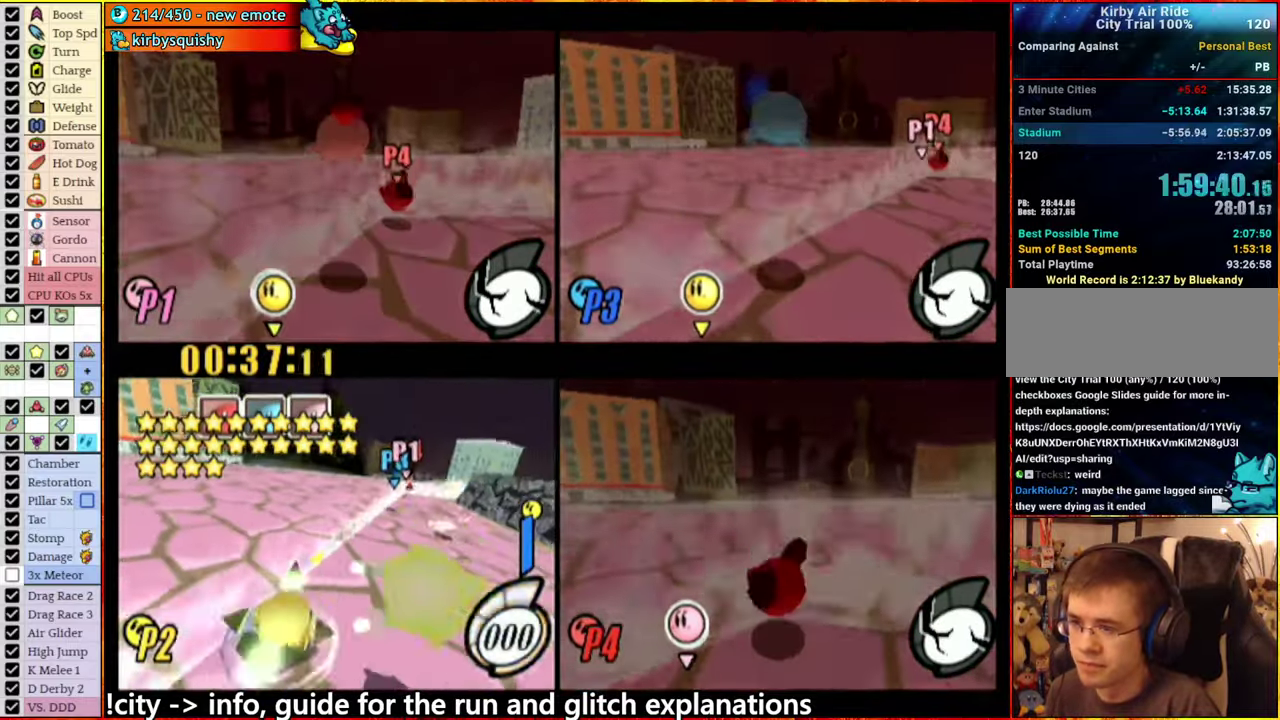
{"buttons": ["A"], "left_stick": "right", "right_stick": "center", "events": [[300, "left_stick", "right"]]}
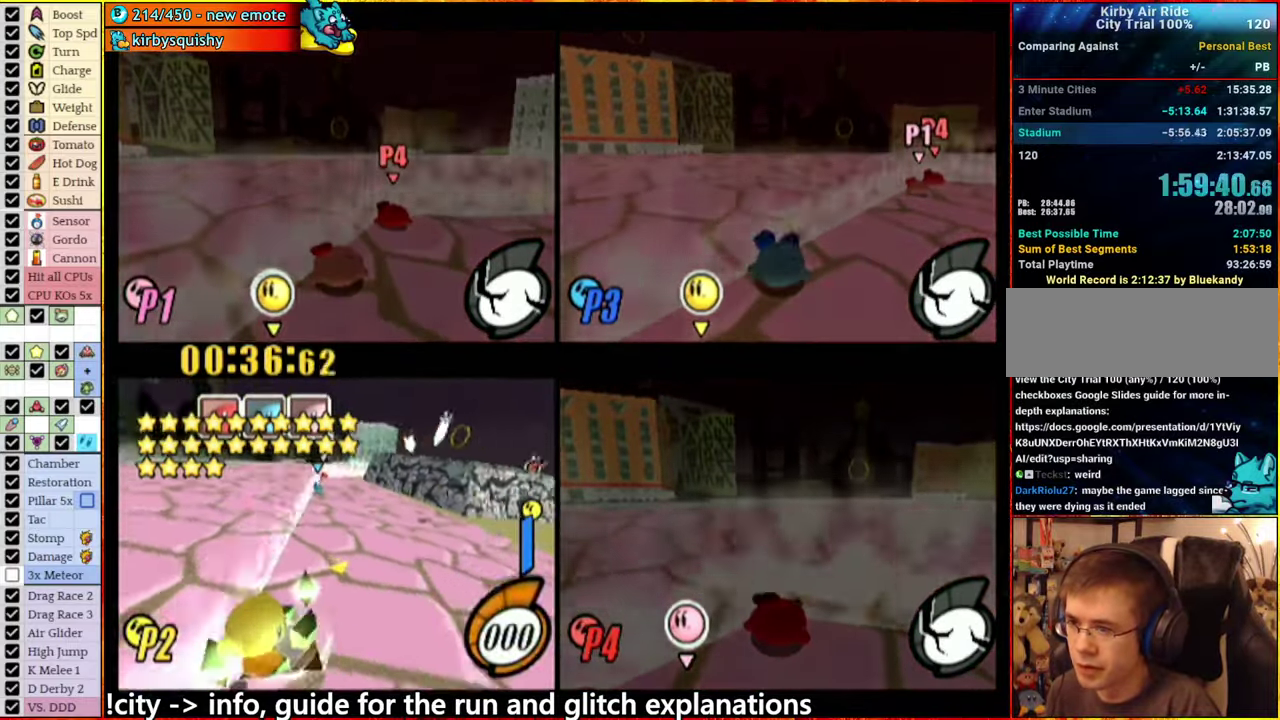
{"buttons": ["A"], "left_stick": "center", "right_stick": "center", "events": [[33, "A", "up"], [50, "left_stick", "center"], [100, "A", "down"], [133, "left_stick", "left"], [417, "left_stick", "center"]]}
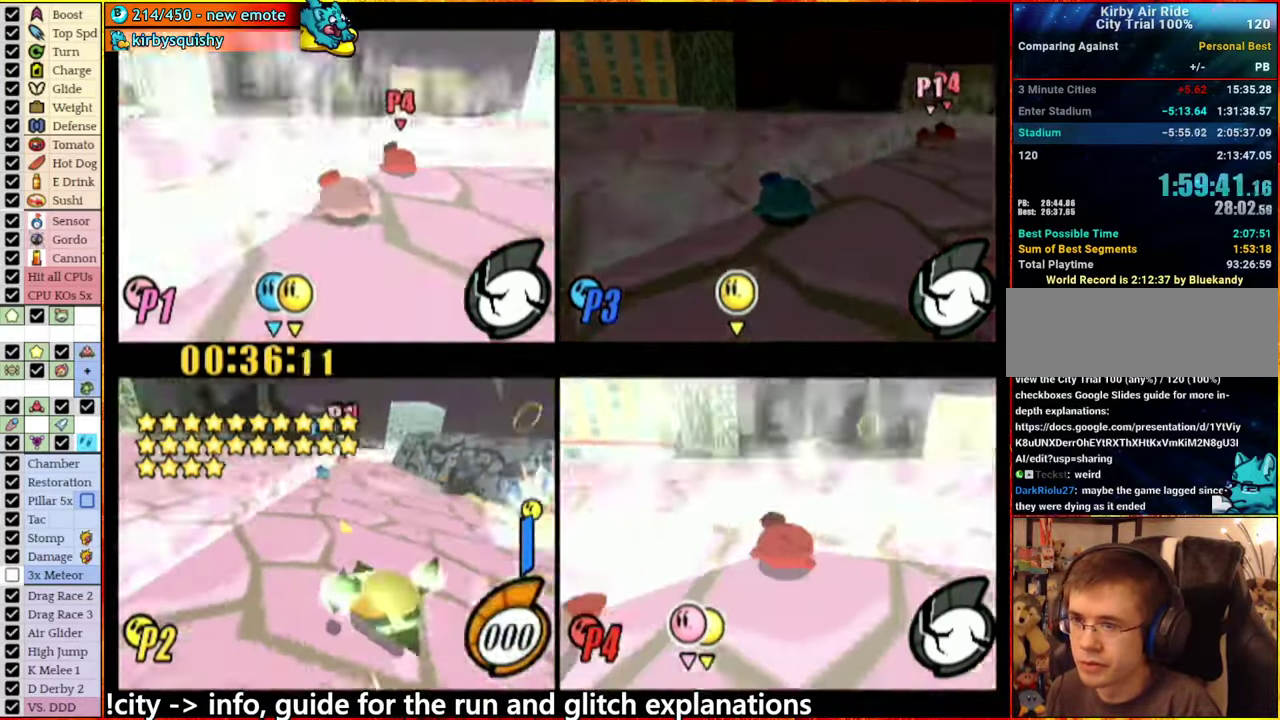
{"buttons": ["A"], "left_stick": "center", "right_stick": "center", "events": []}
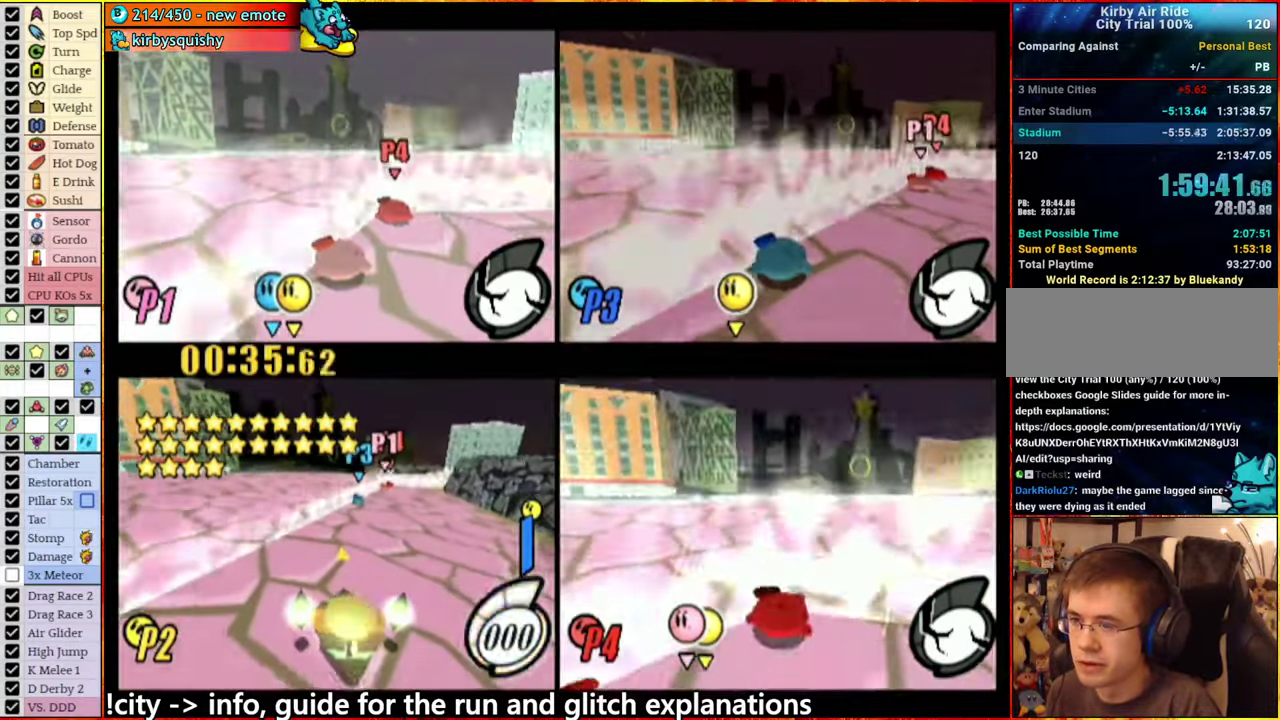
{"buttons": ["A"], "left_stick": "center", "right_stick": "center", "events": []}
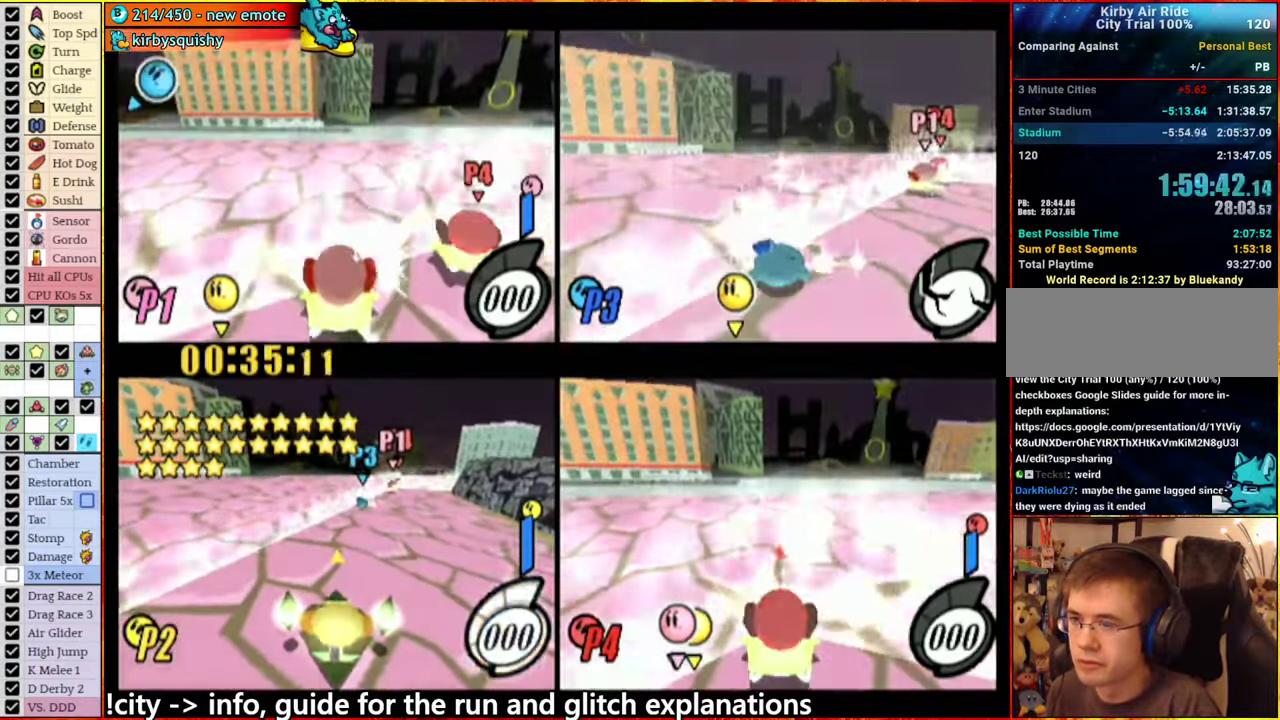
{"buttons": ["A"], "left_stick": "center", "right_stick": "center", "events": [[300, "left_stick", "right"], [383, "A", "up"], [417, "left_stick", "center"], [467, "A", "down"]]}
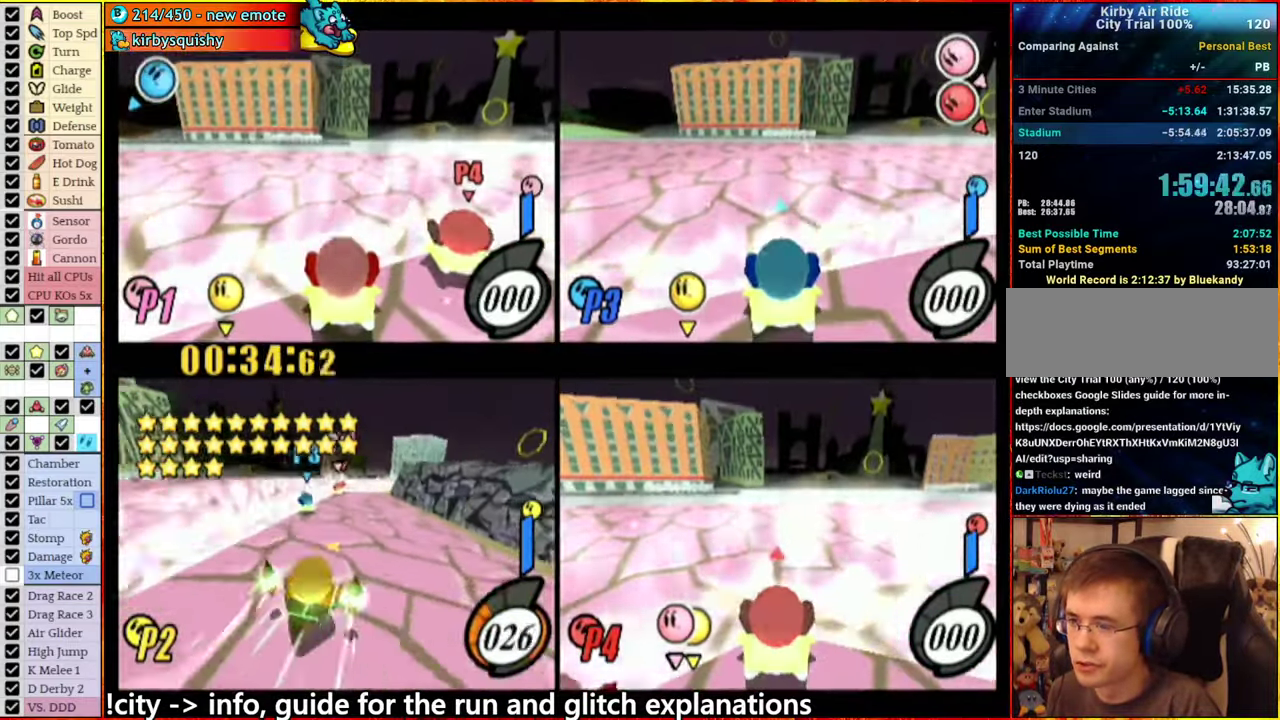
{"buttons": ["A"], "left_stick": "center", "right_stick": "center", "events": [[133, "left_stick", "left"], [250, "left_stick", "center"]]}
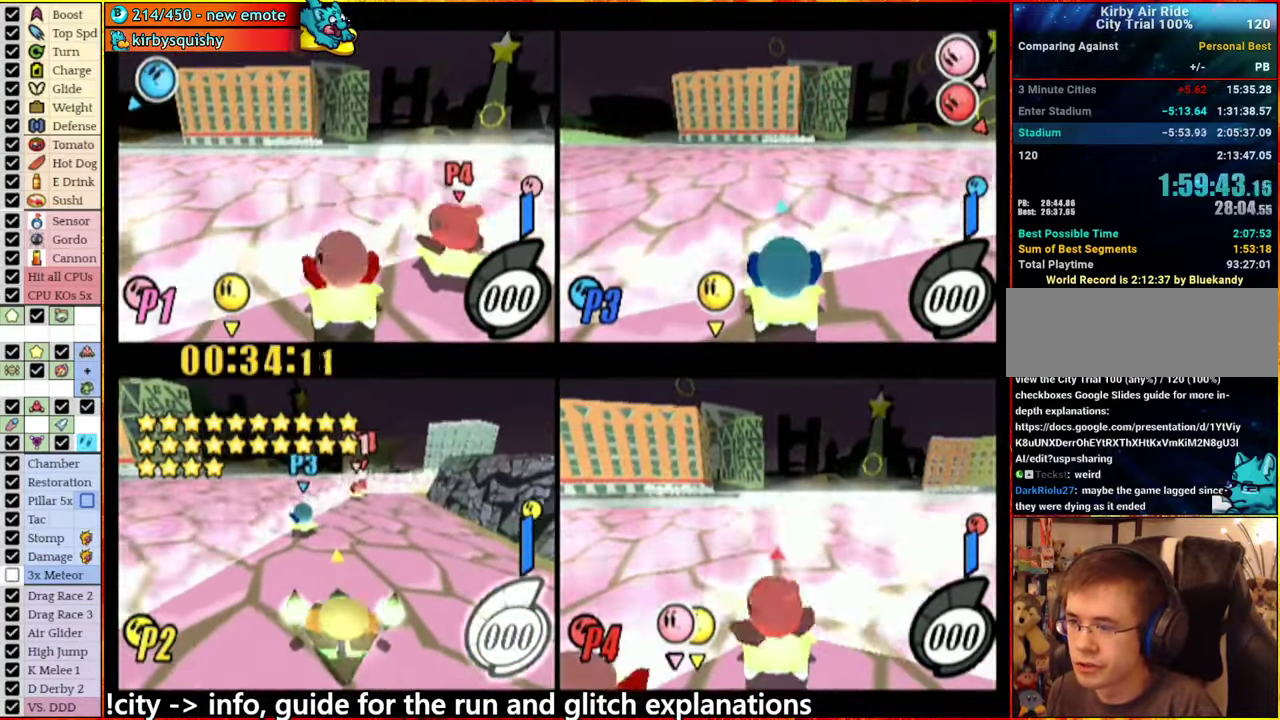
{"buttons": [], "left_stick": "left", "right_stick": "center", "events": [[467, "A", "up"], [484, "left_stick", "left"]]}
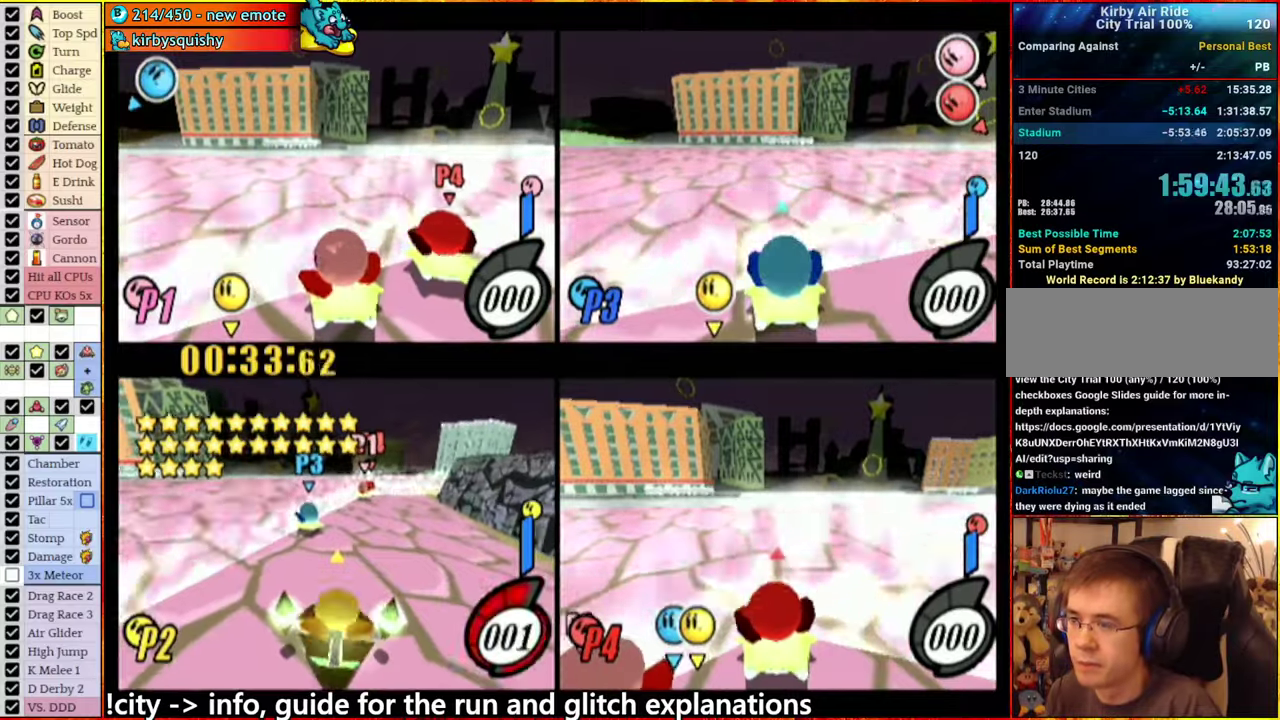
{"buttons": [], "left_stick": "center", "right_stick": "center", "events": [[50, "left_stick", "right"], [167, "left_stick", "left"], [234, "left_stick", "center"]]}
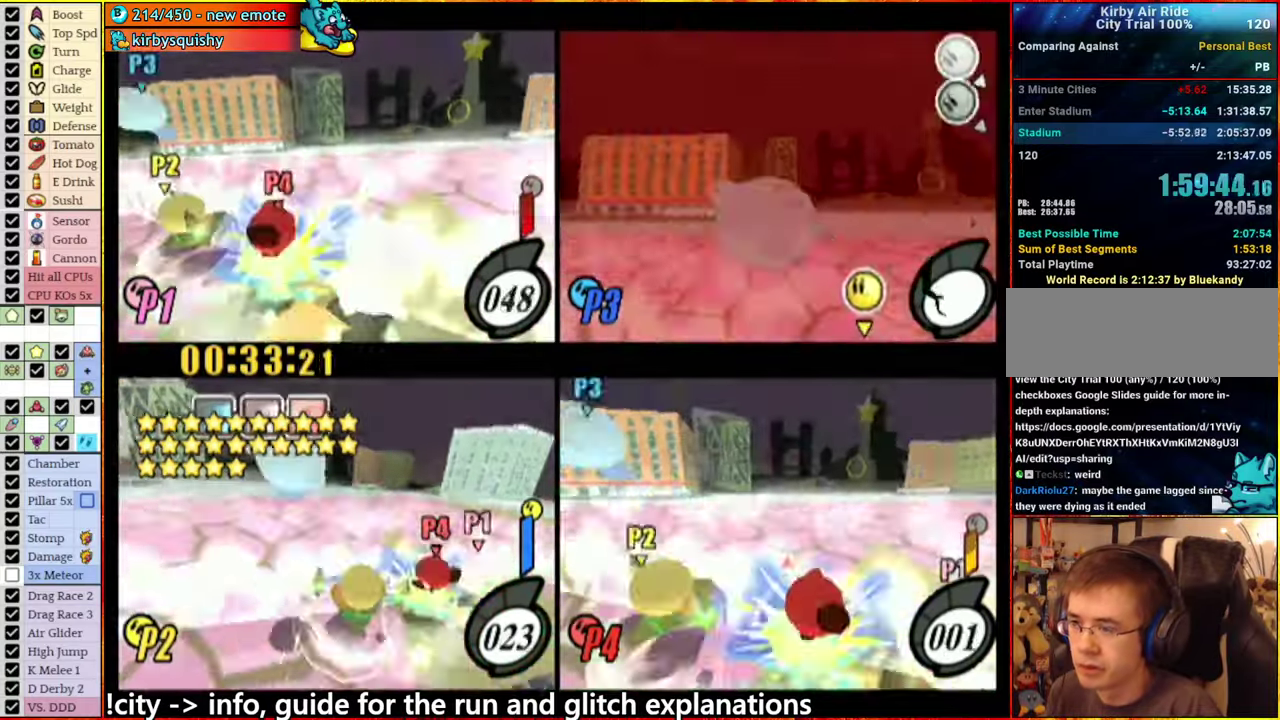
{"buttons": [], "left_stick": "right", "right_stick": "center", "events": [[250, "left_stick", "right"]]}
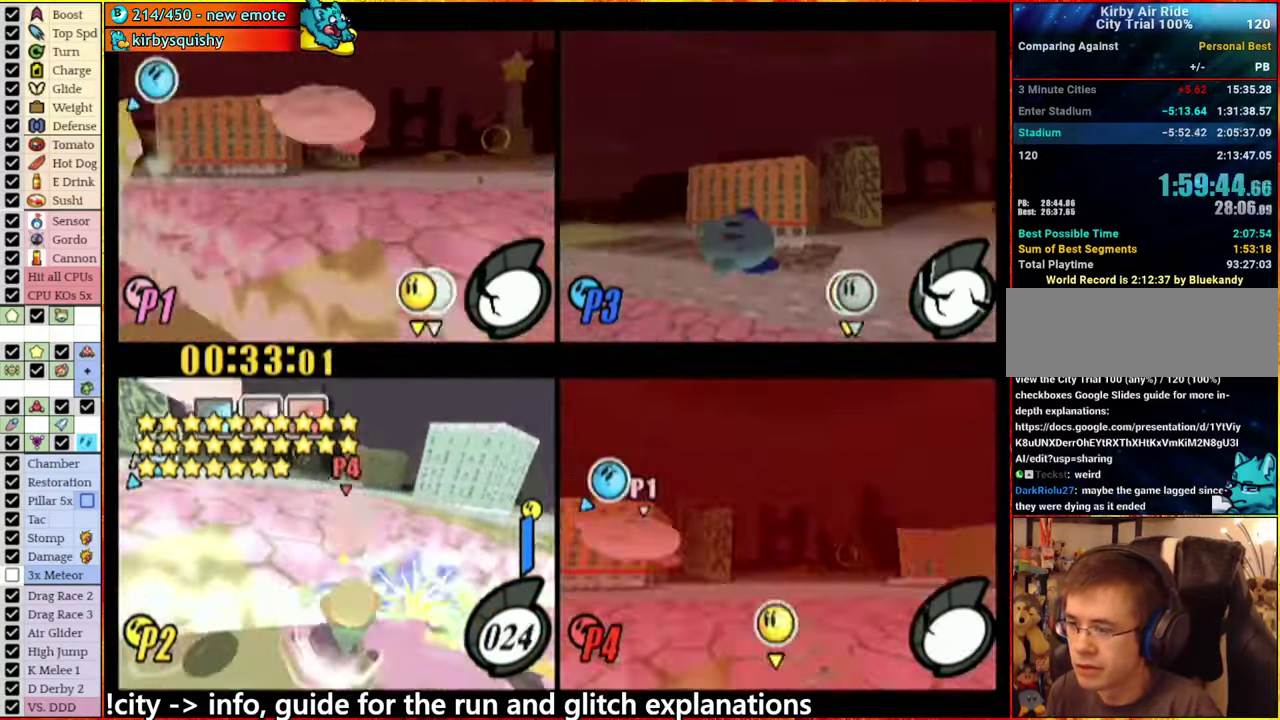
{"buttons": ["A"], "left_stick": "center", "right_stick": "center", "events": [[17, "A", "down"], [250, "left_stick", "center"]]}
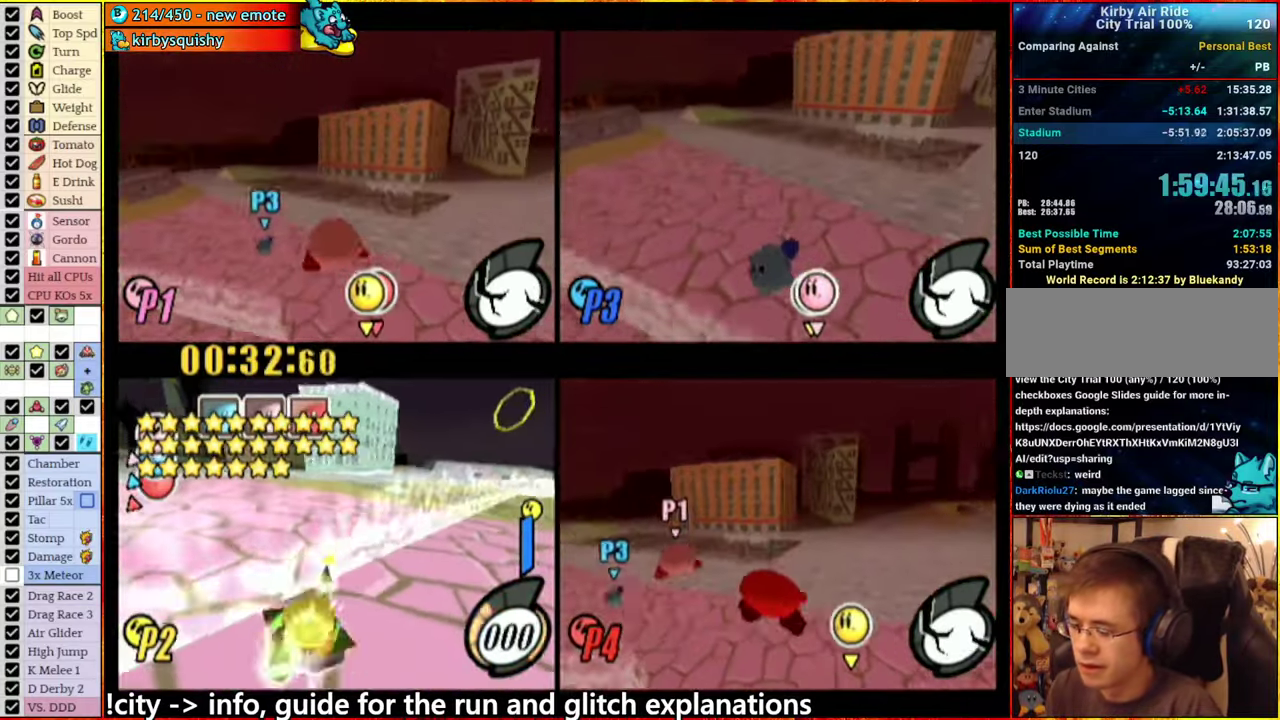
{"buttons": ["A"], "left_stick": "center", "right_stick": "center", "events": []}
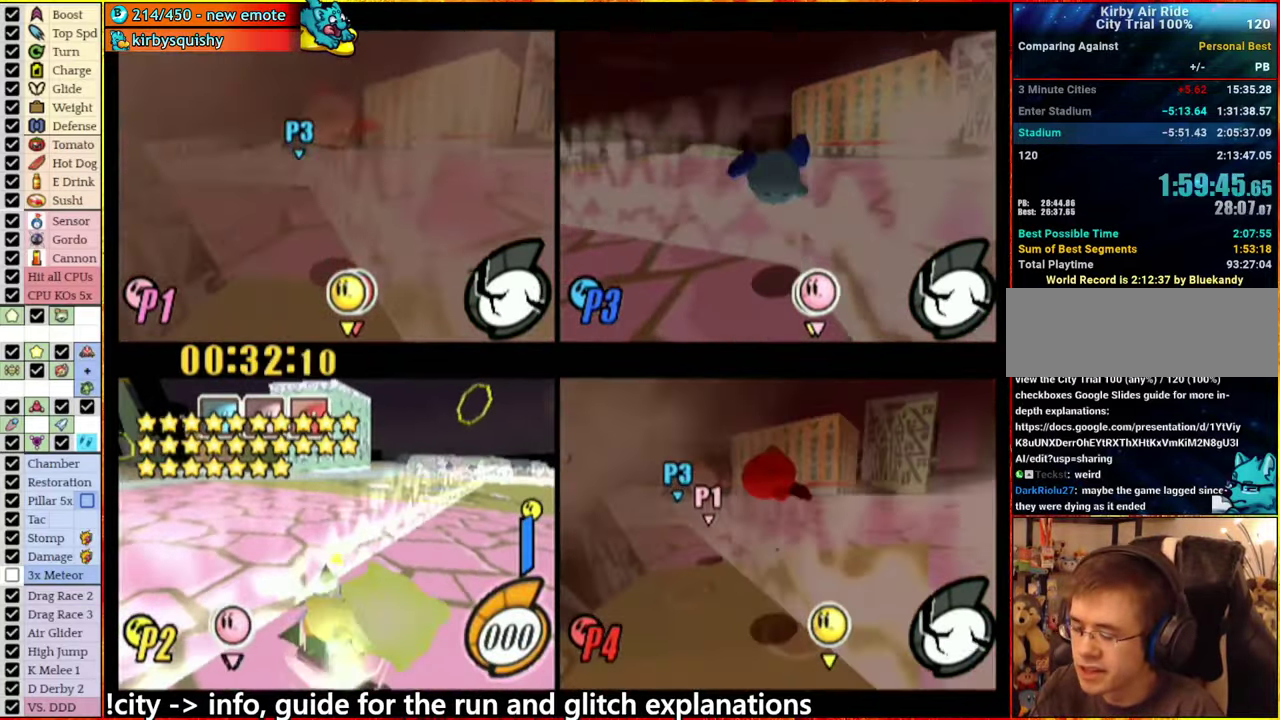
{"buttons": ["A"], "left_stick": "center", "right_stick": "center", "events": []}
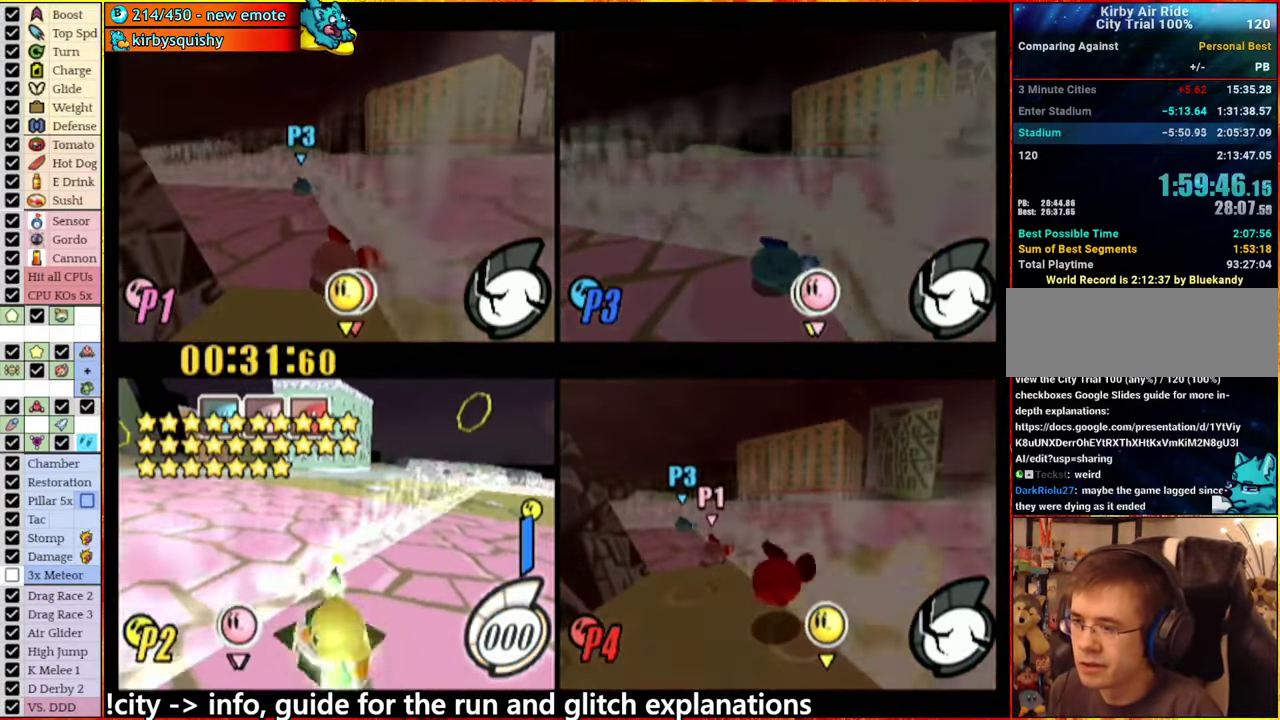
{"buttons": ["A"], "left_stick": "left", "right_stick": "center", "events": [[400, "left_stick", "left"]]}
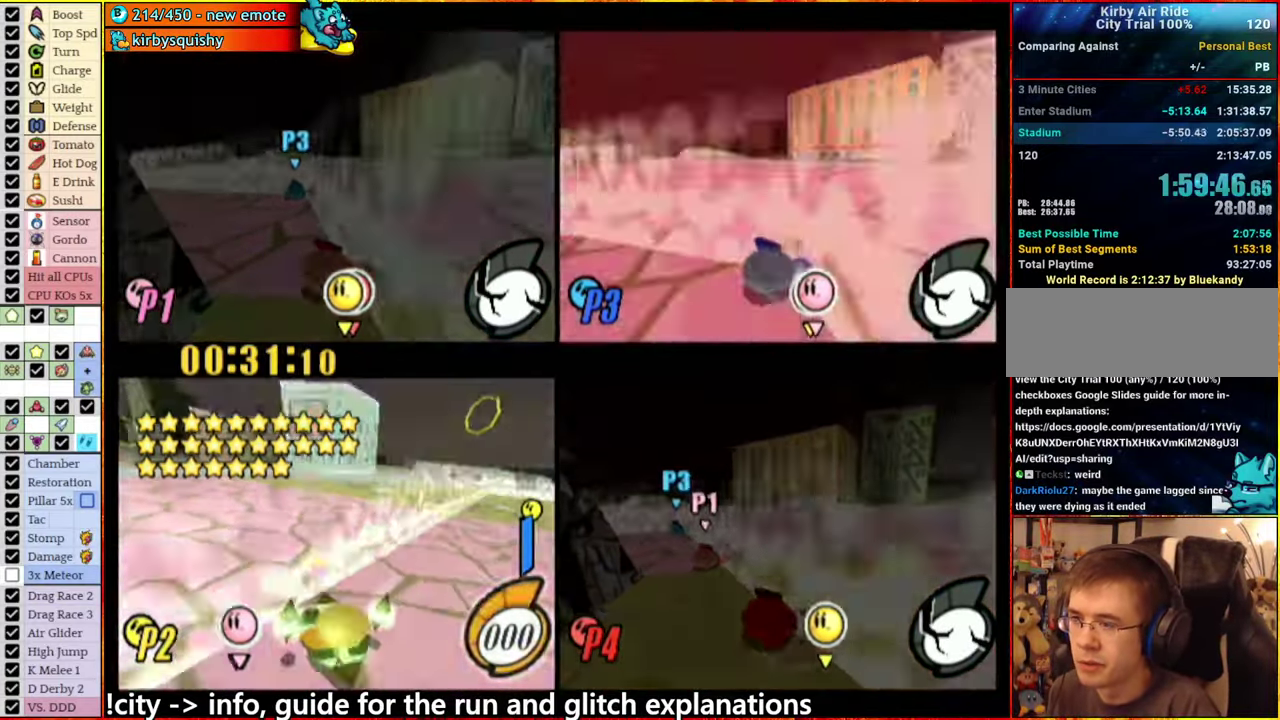
{"buttons": ["A"], "left_stick": "center", "right_stick": "center", "events": [[500, "left_stick", "center"]]}
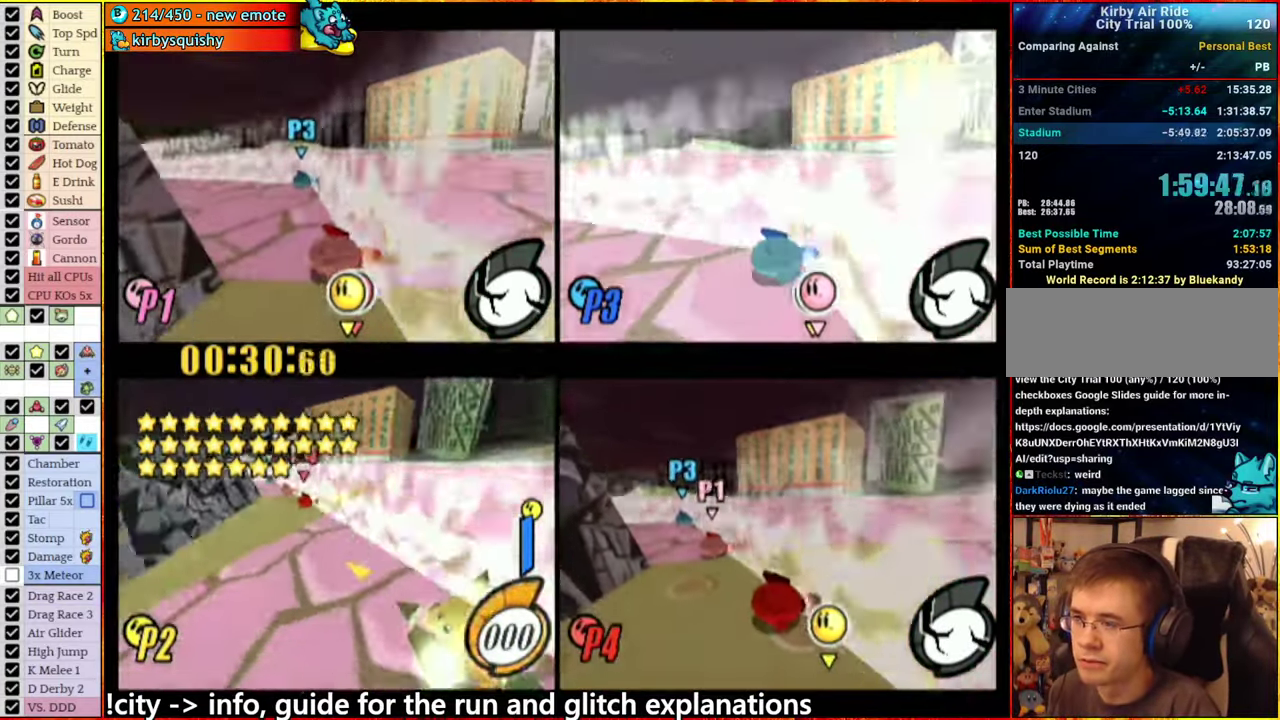
{"buttons": ["A"], "left_stick": "center", "right_stick": "center", "events": []}
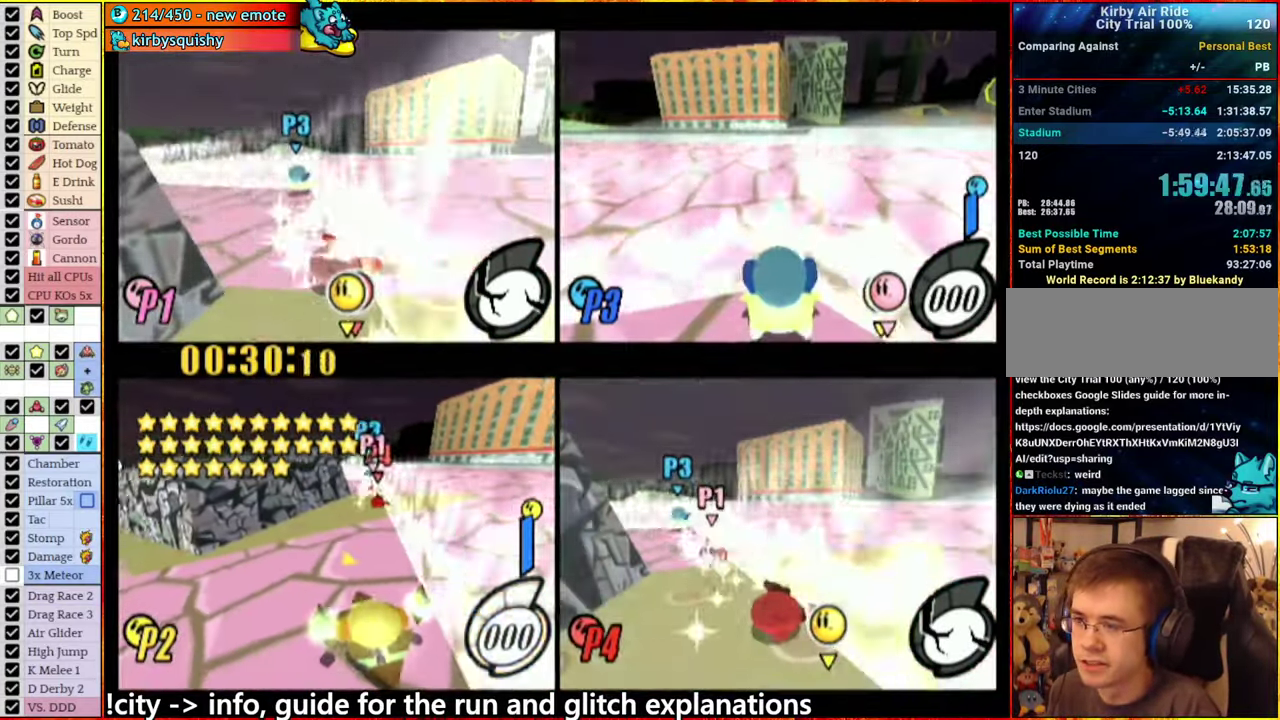
{"buttons": [], "left_stick": "left", "right_stick": "center", "events": [[317, "left_stick", "left"], [484, "A", "up"]]}